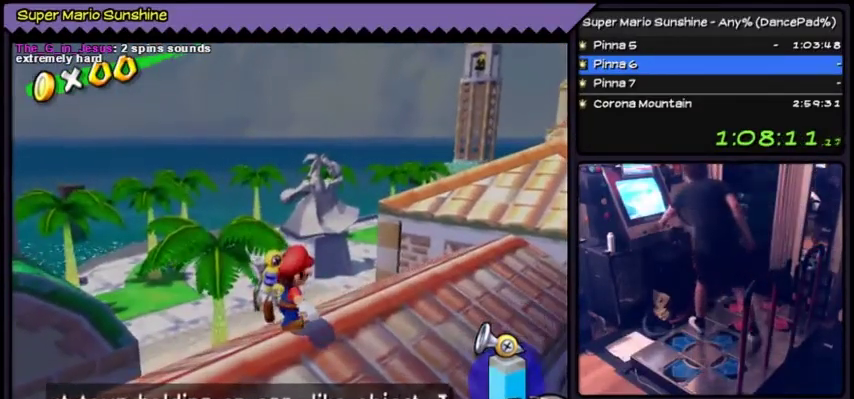
Gameplay with a controller (Nintendo layout); each line is a JSON object with the inputs held at the frame after it. "events" lists button and stick changes between this image and that frame as [ms after this image, input, new state], when the widget could be followed in between. Not read: L3 R3.
{"buttons": ["Y"]}
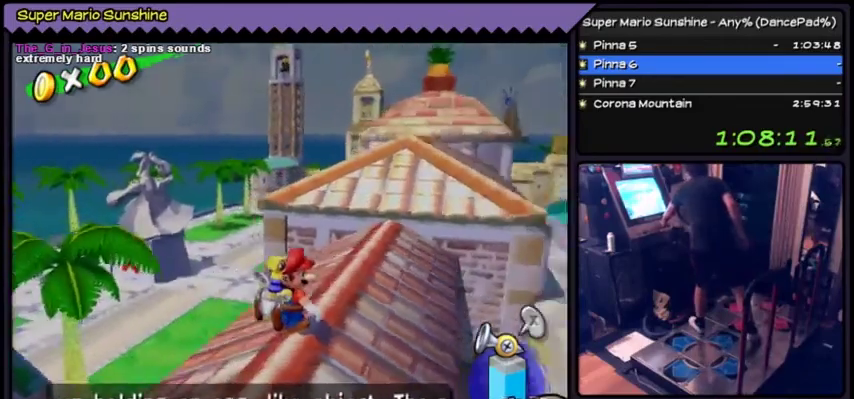
{"buttons": ["Y"]}
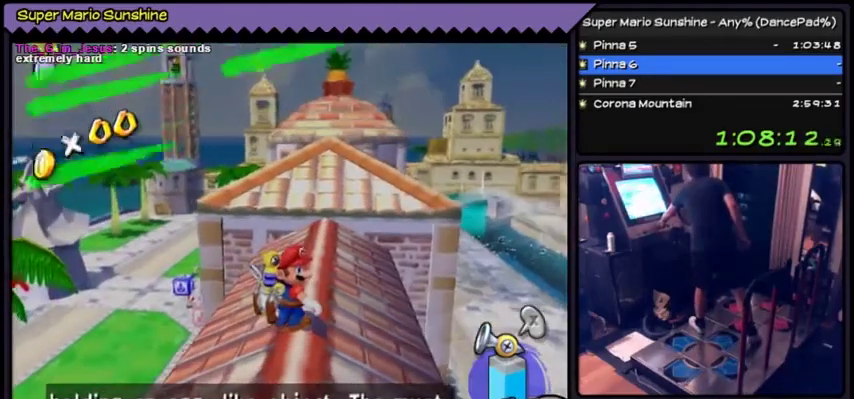
{"buttons": ["Y"]}
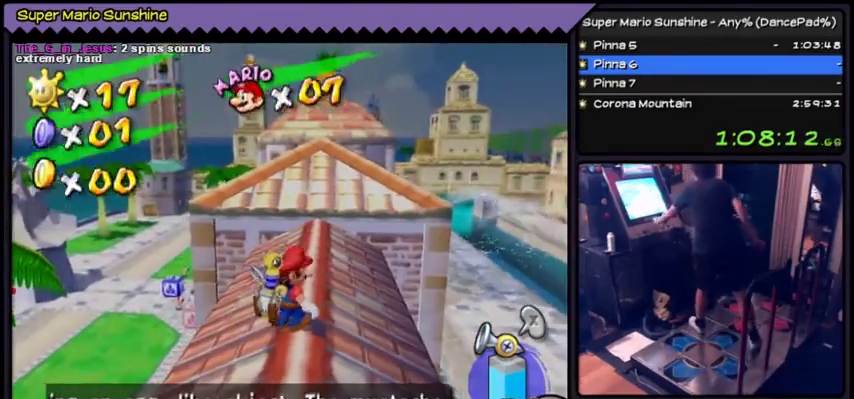
{"buttons": ["Y"]}
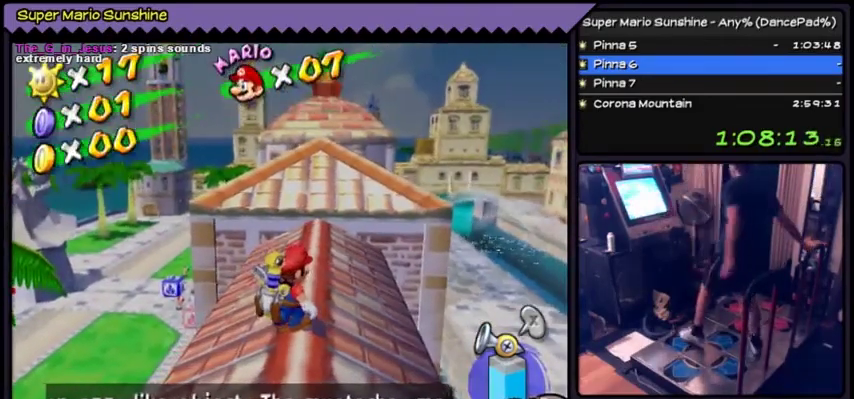
{"buttons": ["Y", "DPAD_UP"], "events": [[134, "DPAD_UP", "down"]]}
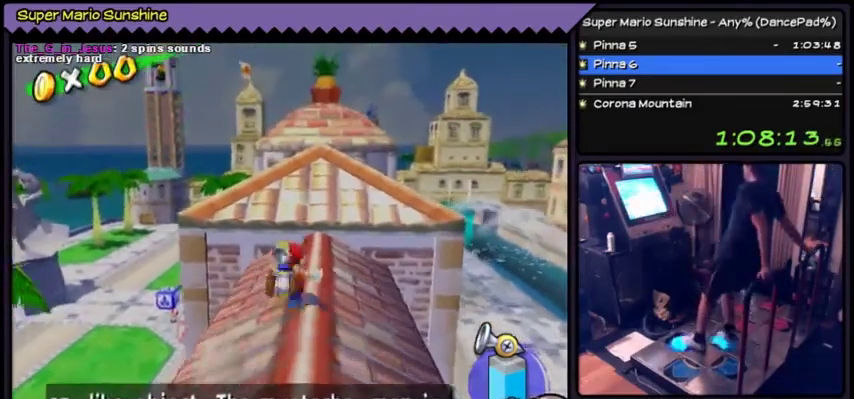
{"buttons": ["Y", "DPAD_UP"], "events": [[66, "DPAD_RIGHT", "down"], [300, "DPAD_RIGHT", "up"]]}
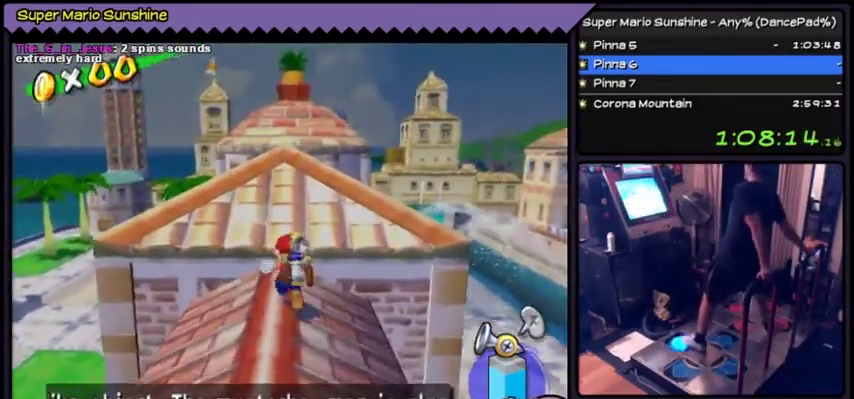
{"buttons": ["A", "Y", "DPAD_UP"], "events": [[267, "A", "down"]]}
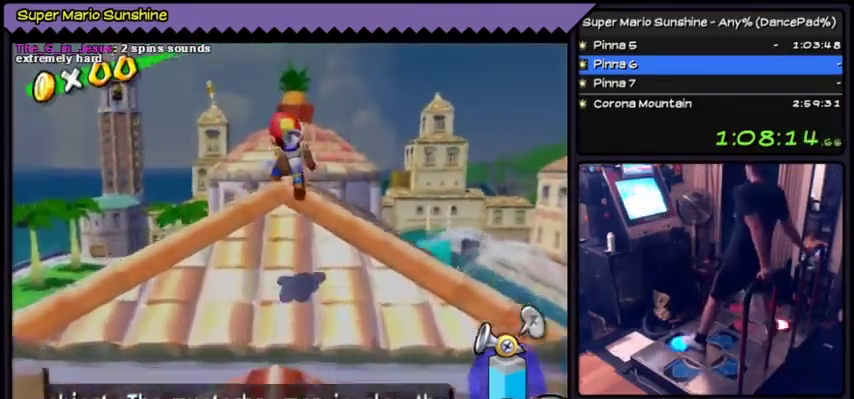
{"buttons": ["Y", "DPAD_UP"], "events": [[133, "A", "up"]]}
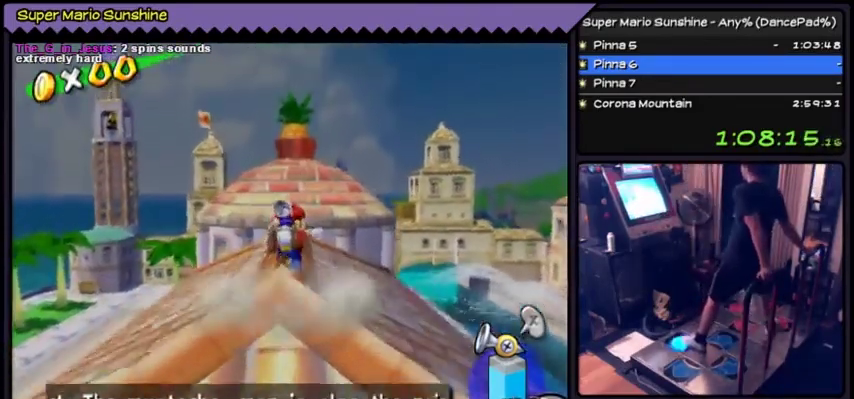
{"buttons": ["Y", "DPAD_UP"]}
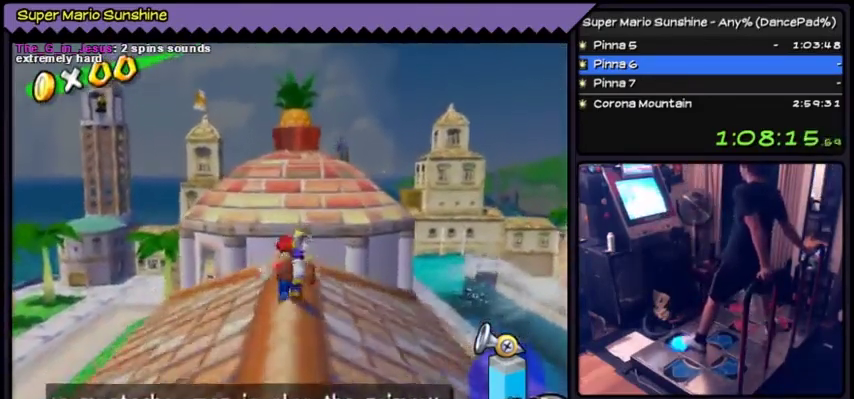
{"buttons": ["Y", "DPAD_UP"]}
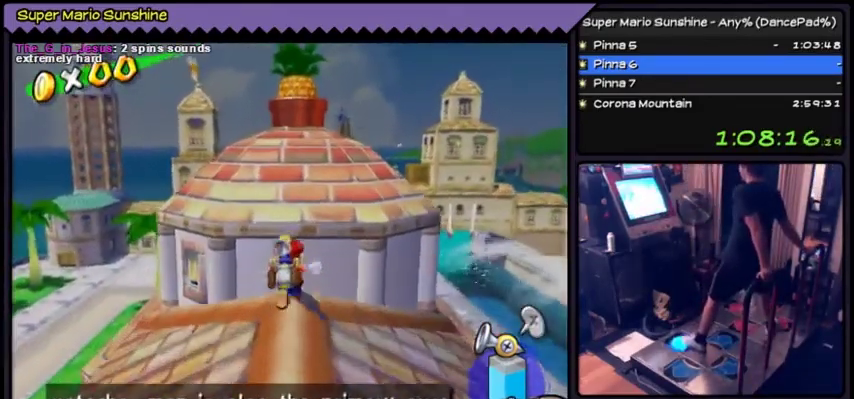
{"buttons": ["A", "Y", "DPAD_UP"], "events": [[200, "A", "down"]]}
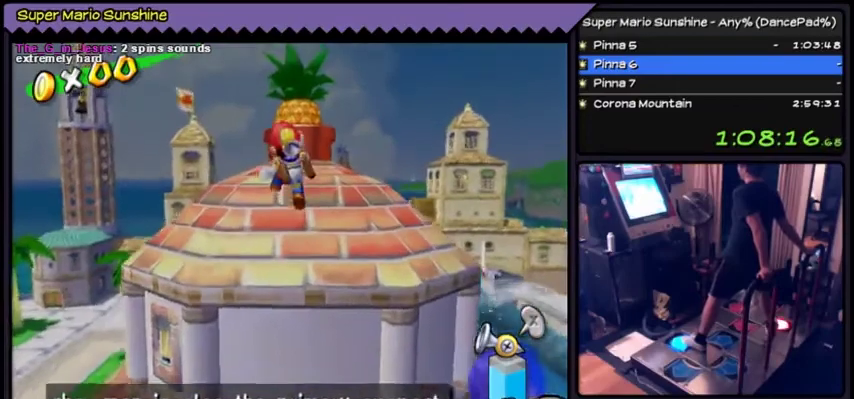
{"buttons": ["Y", "DPAD_UP"], "events": [[434, "A", "up"]]}
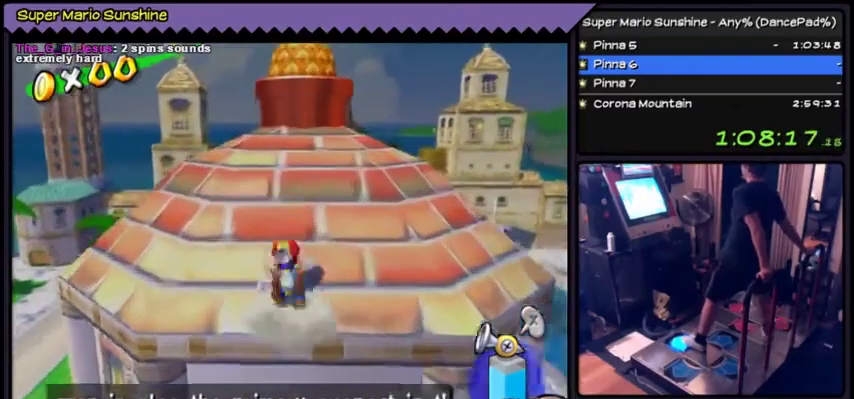
{"buttons": ["Y"], "events": [[301, "DPAD_UP", "up"]]}
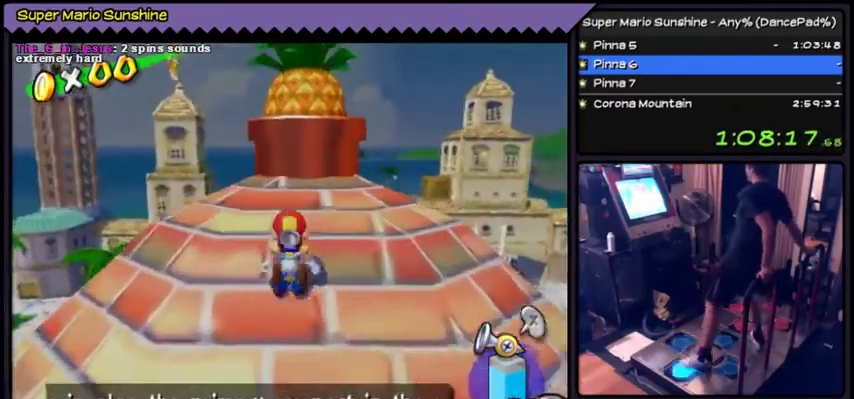
{"buttons": ["Y"], "events": [[33, "DPAD_LEFT", "down"], [100, "DPAD_LEFT", "up"], [200, "DPAD_LEFT", "down"], [333, "DPAD_LEFT", "up"], [434, "DPAD_UP", "down"], [500, "DPAD_UP", "up"]]}
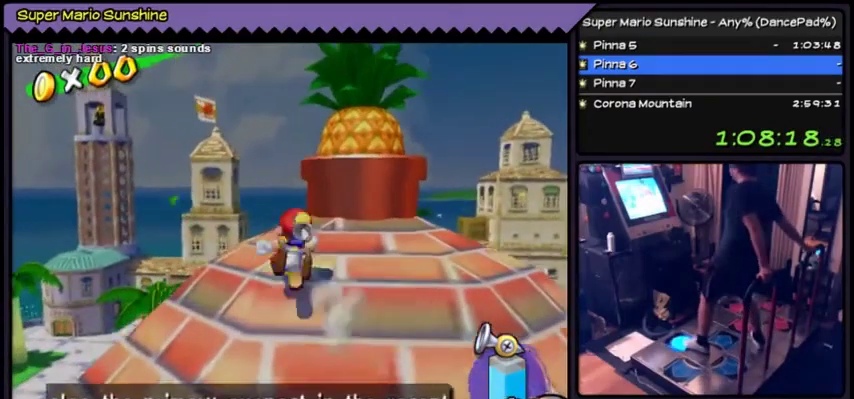
{"buttons": ["Y"], "events": [[34, "DPAD_UP", "down"], [334, "DPAD_UP", "up"]]}
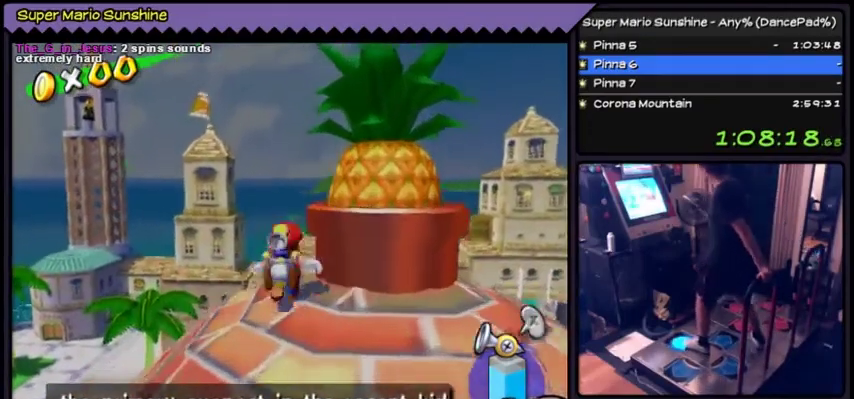
{"buttons": ["Y"], "events": [[67, "DPAD_UP", "down"], [100, "DPAD_UP", "up"], [133, "DPAD_UP", "down"], [400, "DPAD_UP", "up"]]}
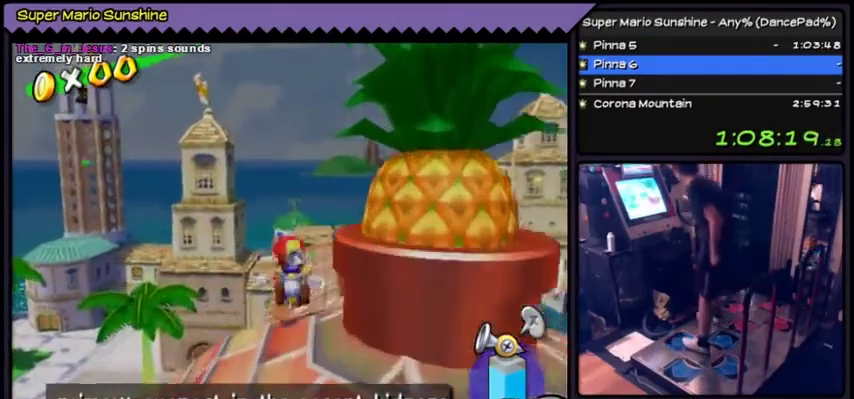
{"buttons": ["Y"]}
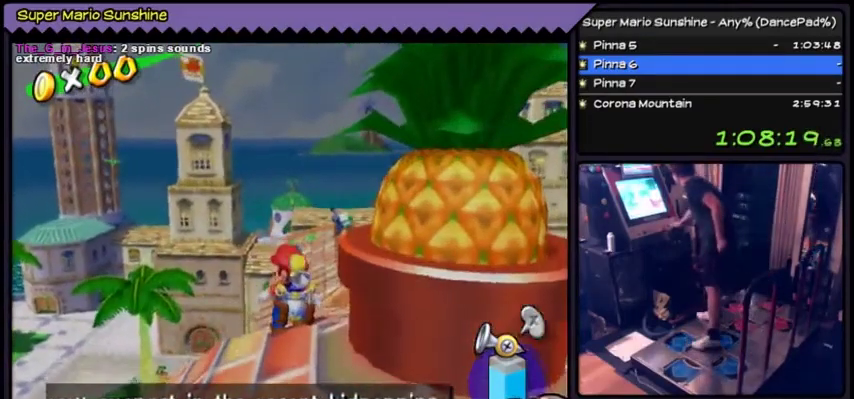
{"buttons": ["Y"]}
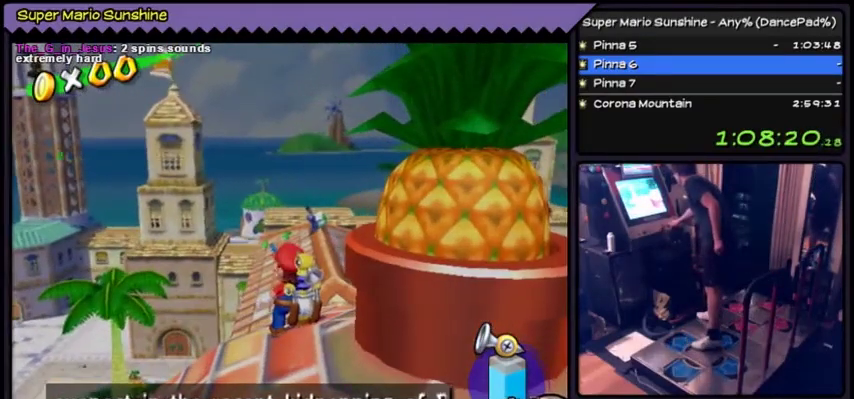
{"buttons": ["Y"]}
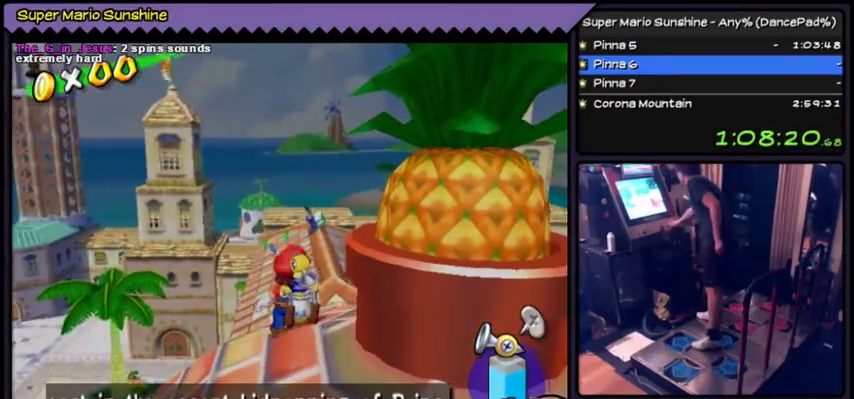
{"buttons": ["Y"]}
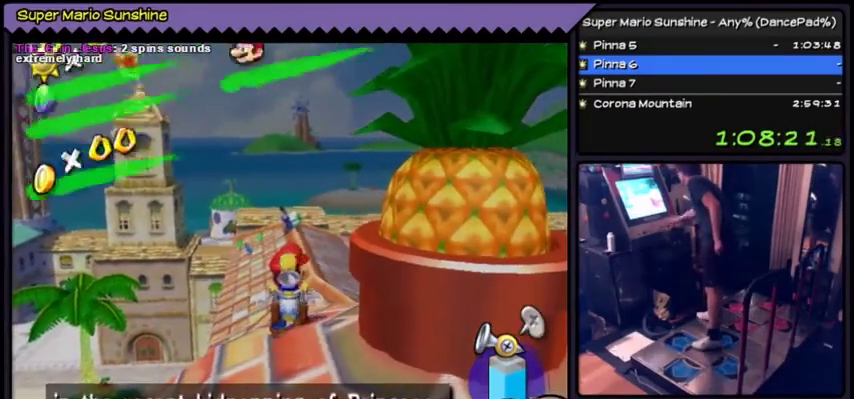
{"buttons": ["Y"]}
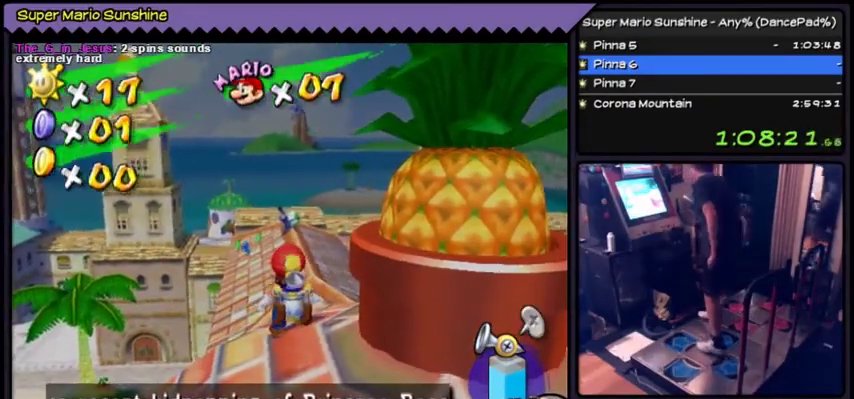
{"buttons": ["Y"]}
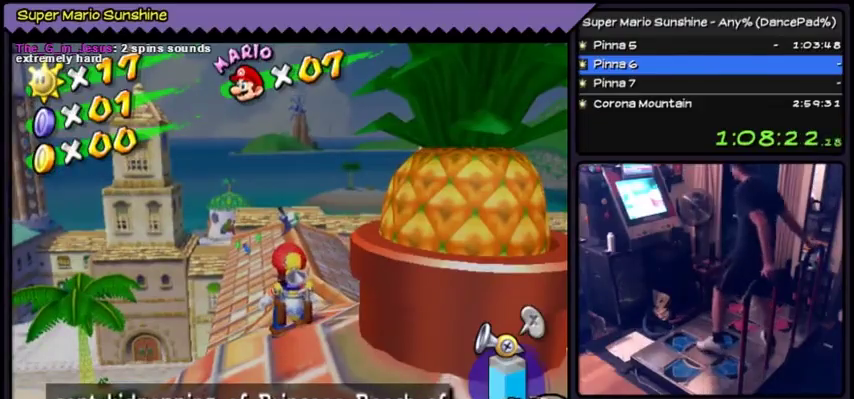
{"buttons": ["Y"]}
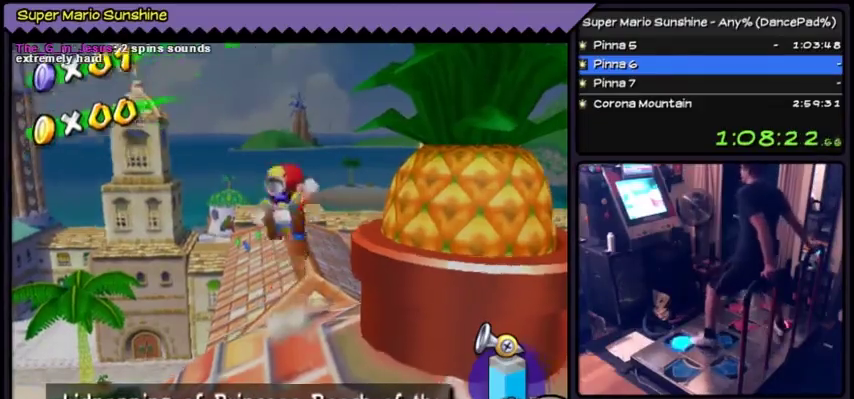
{"buttons": ["Y", "DPAD_UP"]}